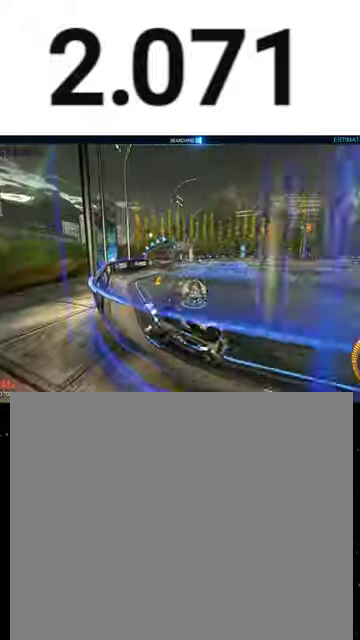
Gameplay with a controller (Xbox layout); each line is a JSON object with the inputs held at the frame after it. "events" lists button and stick changes between this image and that frame as [ms after this image, input, new state], when the widget could be followed in between. This overlay highlights the sticks when they move; stick clicks (L3 R3) are not distinguishable.
{"buttons": ["R1", "R2"], "left_stick": "center", "right_stick": "center", "events": [[133, "L2", "down"], [133, "R2", "up"], [233, "L2", "up"], [300, "R2", "down"], [433, "left_stick", "center"], [467, "R1", "down"]]}
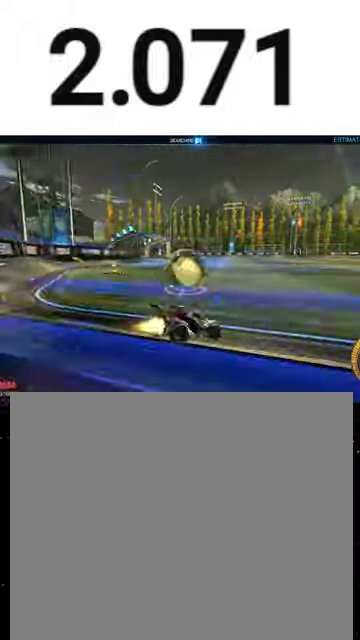
{"buttons": ["R2"], "left_stick": "left", "right_stick": "center", "events": [[100, "left_stick", "left"], [367, "R1", "up"]]}
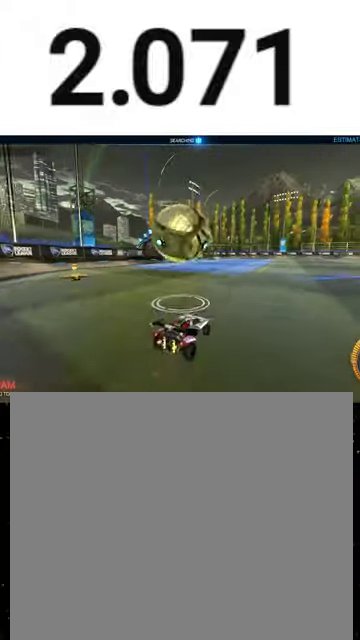
{"buttons": ["A", "X", "R1", "R2"], "left_stick": "down-right", "right_stick": "center", "events": [[33, "R1", "down"], [33, "left_stick", "center"], [67, "A", "down"], [133, "A", "up"], [200, "A", "down"], [267, "left_stick", "down-right"], [300, "X", "down"]]}
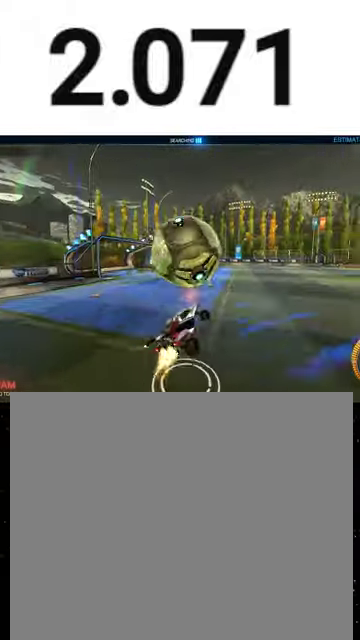
{"buttons": ["X", "R1", "R2"], "left_stick": "up", "right_stick": "center", "events": [[33, "left_stick", "right"], [167, "R1", "up"], [167, "left_stick", "down-right"], [200, "A", "up"], [233, "X", "up"], [267, "left_stick", "up-right"], [333, "R1", "down"], [367, "X", "down"], [400, "left_stick", "up"]]}
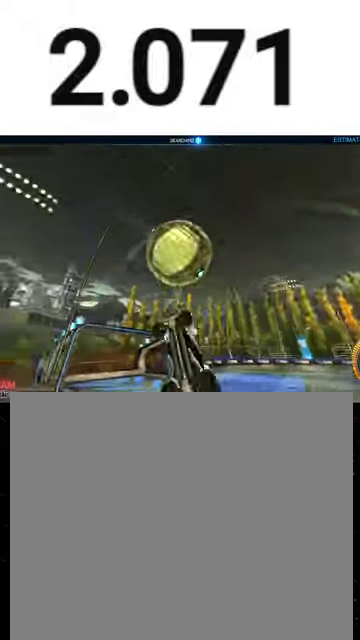
{"buttons": ["R1", "R2"], "left_stick": "right", "right_stick": "center", "events": [[67, "left_stick", "up-left"], [167, "left_stick", "down-left"], [233, "left_stick", "down-right"], [367, "left_stick", "right"], [400, "X", "up"]]}
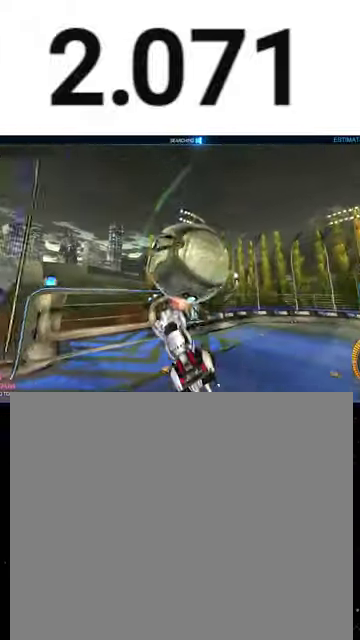
{"buttons": ["X", "R1", "R2"], "left_stick": "left", "right_stick": "center", "events": [[100, "R1", "up"], [133, "left_stick", "up-right"], [233, "X", "down"], [233, "left_stick", "up-left"], [367, "left_stick", "left"], [400, "R1", "down"]]}
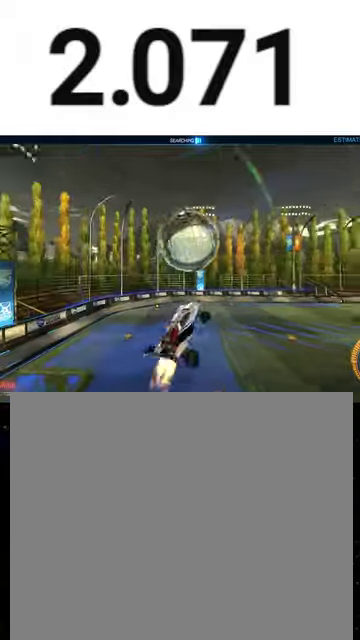
{"buttons": ["X", "Y", "R1", "R2"], "left_stick": "up-right", "right_stick": "center", "events": [[33, "left_stick", "down-left"], [100, "Y", "down"], [133, "left_stick", "down"], [200, "Y", "up"], [200, "left_stick", "down-right"], [300, "left_stick", "right"], [333, "Y", "down"], [367, "left_stick", "up-right"], [433, "Y", "up"], [500, "Y", "down"]]}
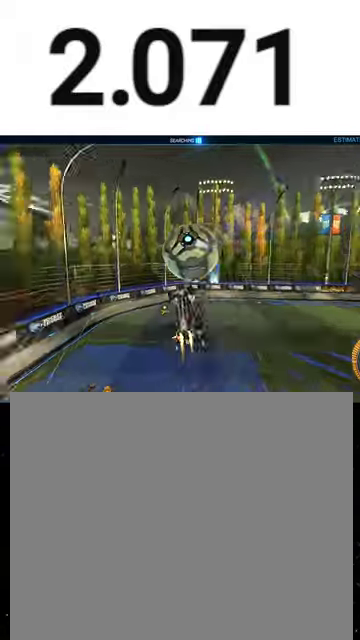
{"buttons": ["B", "R1"], "left_stick": "down-left", "right_stick": "center", "events": [[33, "left_stick", "right"], [100, "Y", "up"], [100, "left_stick", "down-right"], [133, "R1", "up"], [167, "X", "up"], [167, "left_stick", "down"], [200, "R2", "up"], [233, "left_stick", "down-left"], [433, "B", "down"], [467, "R1", "down"]]}
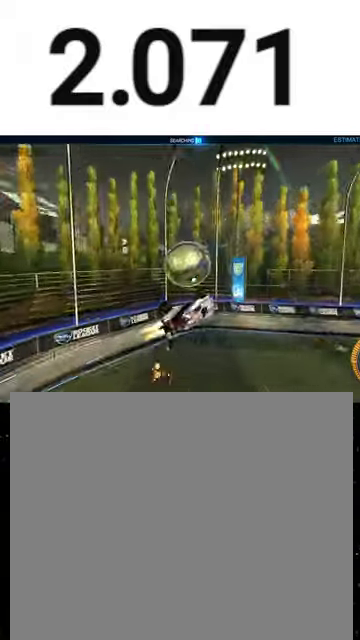
{"buttons": ["R2"], "left_stick": "right", "right_stick": "center", "events": [[33, "left_stick", "center"], [67, "B", "up"], [67, "R1", "up"], [100, "left_stick", "right"], [133, "R1", "down"], [167, "left_stick", "up-right"], [267, "R1", "up"], [400, "left_stick", "right"], [433, "R2", "down"]]}
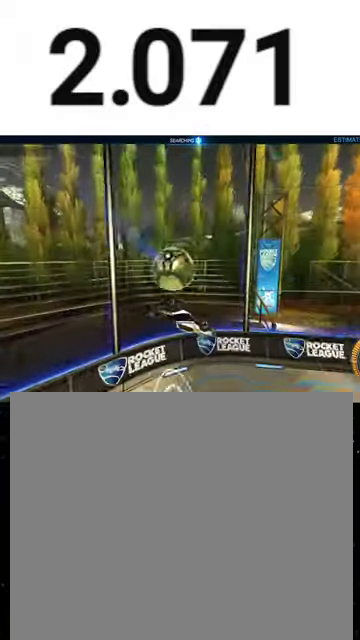
{"buttons": ["X", "R1", "R2"], "left_stick": "right", "right_stick": "center", "events": [[33, "X", "down"], [67, "R1", "down"], [67, "left_stick", "center"], [500, "left_stick", "right"]]}
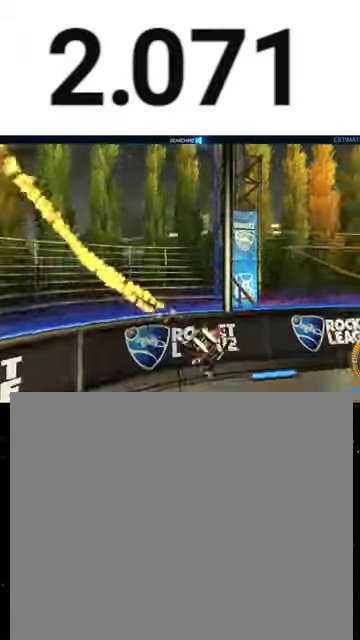
{"buttons": ["R1", "R2"], "left_stick": "right", "right_stick": "center", "events": [[100, "left_stick", "down-right"], [267, "left_stick", "down"], [300, "Y", "down"], [467, "X", "up"], [467, "Y", "up"], [467, "left_stick", "right"]]}
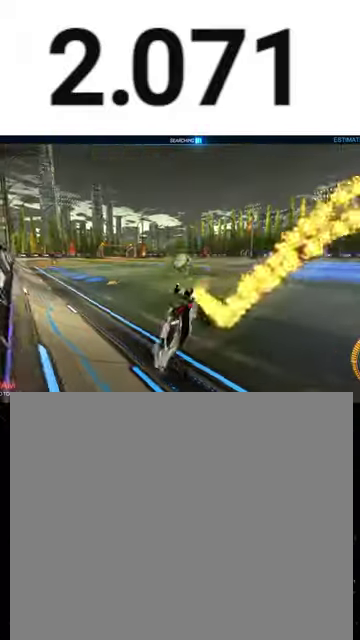
{"buttons": ["R1", "R2"], "left_stick": "right", "right_stick": "center", "events": [[67, "left_stick", "down-right"], [467, "left_stick", "right"]]}
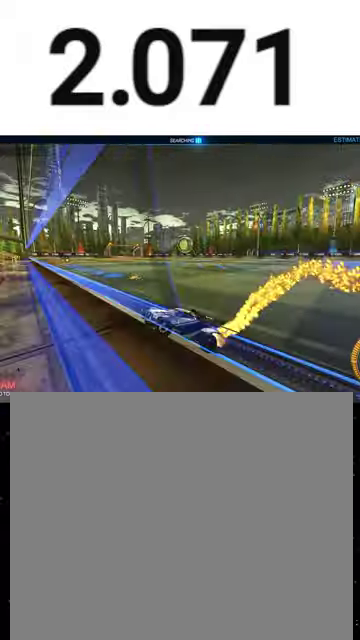
{"buttons": ["R1", "R2"], "left_stick": "right", "right_stick": "center", "events": [[33, "L1", "down"], [67, "R1", "up"], [167, "R1", "down"], [200, "L1", "up"]]}